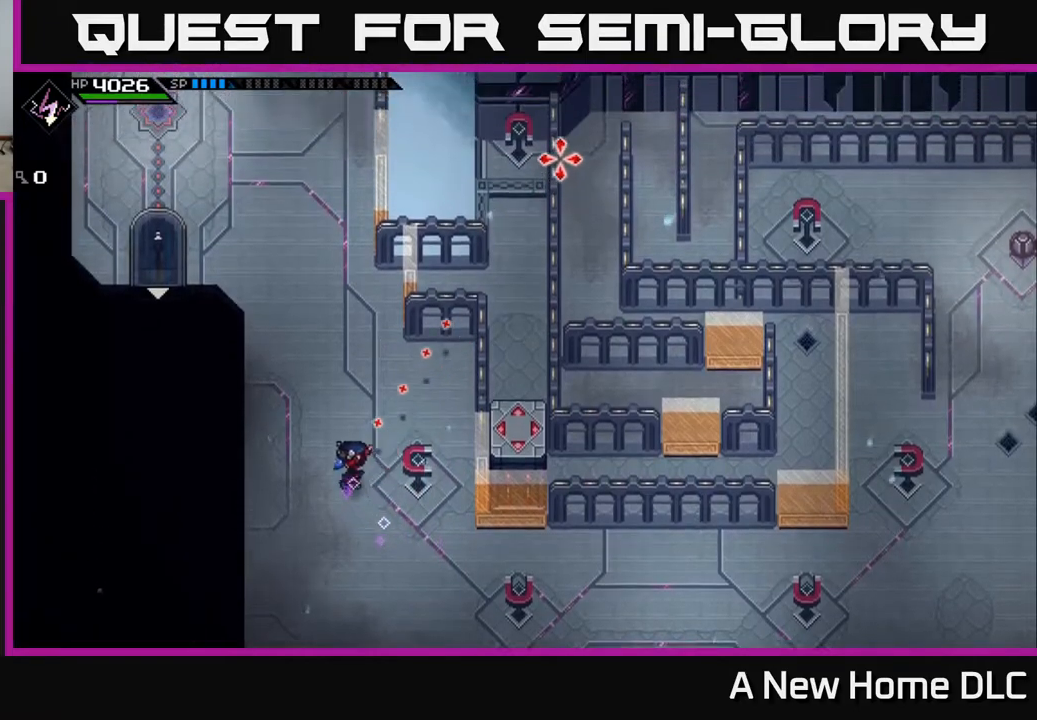
Gameplay with a controller (Xbox layout); each line is a JSON object with the inputs held at the frame after it. "events" lists button and stick changes between this image and that frame as [ms after this image, input, new state], when the widget could be followed in between.
{"buttons": [], "left_stick": "down", "right_stick": "right", "events": [[67, "left_stick", "up"], [317, "left_stick", "right"], [350, "right_stick", "right"], [417, "left_stick", "down"]]}
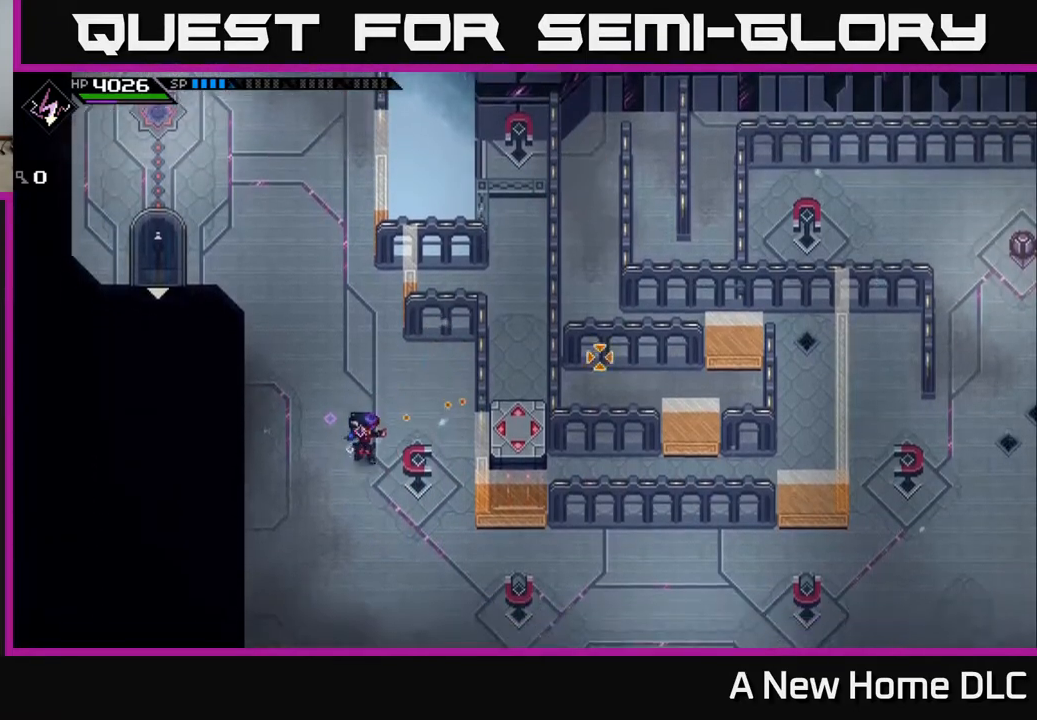
{"buttons": [], "left_stick": "right", "right_stick": "down-right", "events": [[50, "right_stick", "up-right"], [133, "left_stick", "up-right"], [183, "left_stick", "up"], [283, "right_stick", "right"], [400, "right_stick", "down-right"], [483, "left_stick", "right"]]}
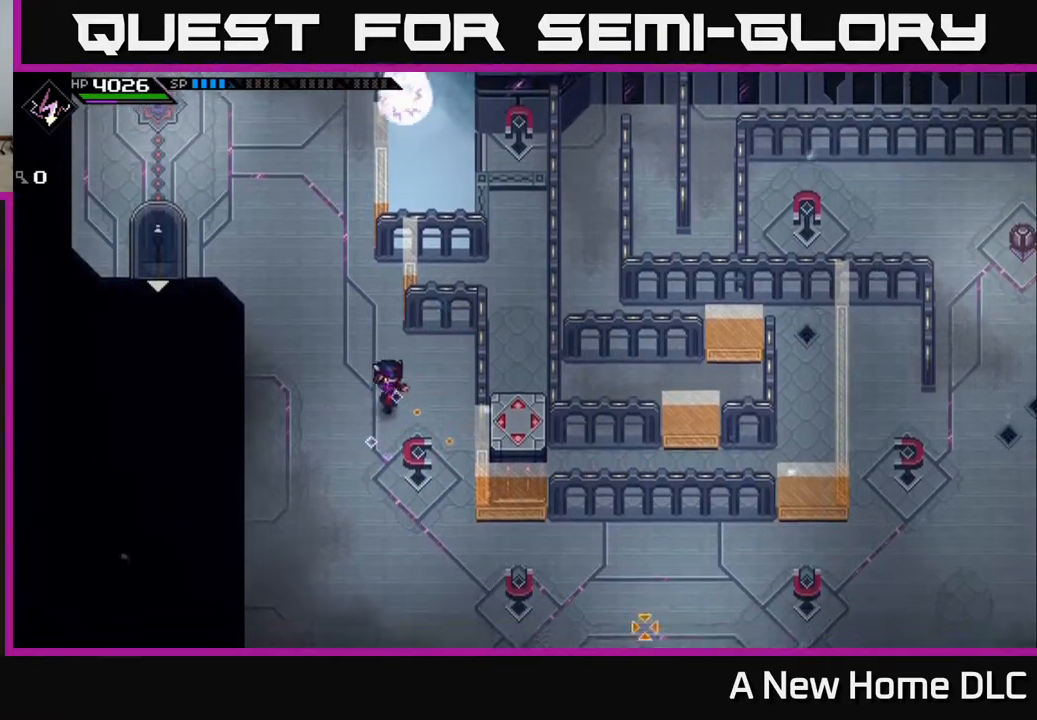
{"buttons": [], "left_stick": "down", "right_stick": "down-right", "events": [[50, "left_stick", "down"], [117, "left_stick", "down-left"], [333, "left_stick", "down"]]}
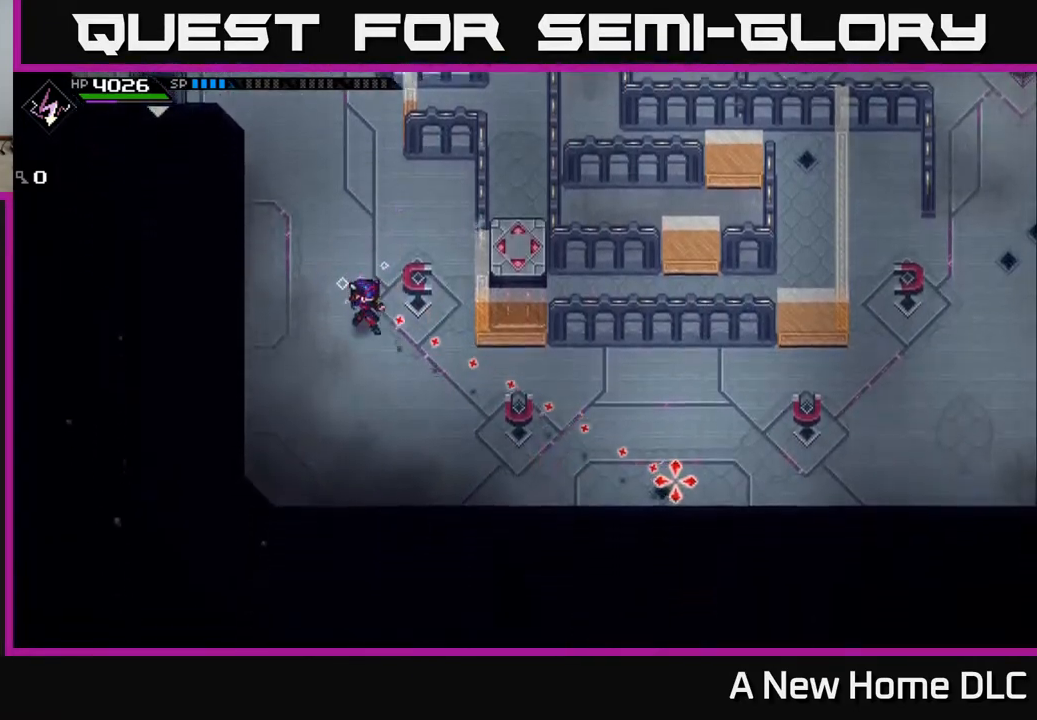
{"buttons": [], "left_stick": "down-right", "right_stick": "down-right", "events": [[117, "R1", "down"], [250, "R1", "up"], [317, "left_stick", "center"], [450, "left_stick", "down-right"]]}
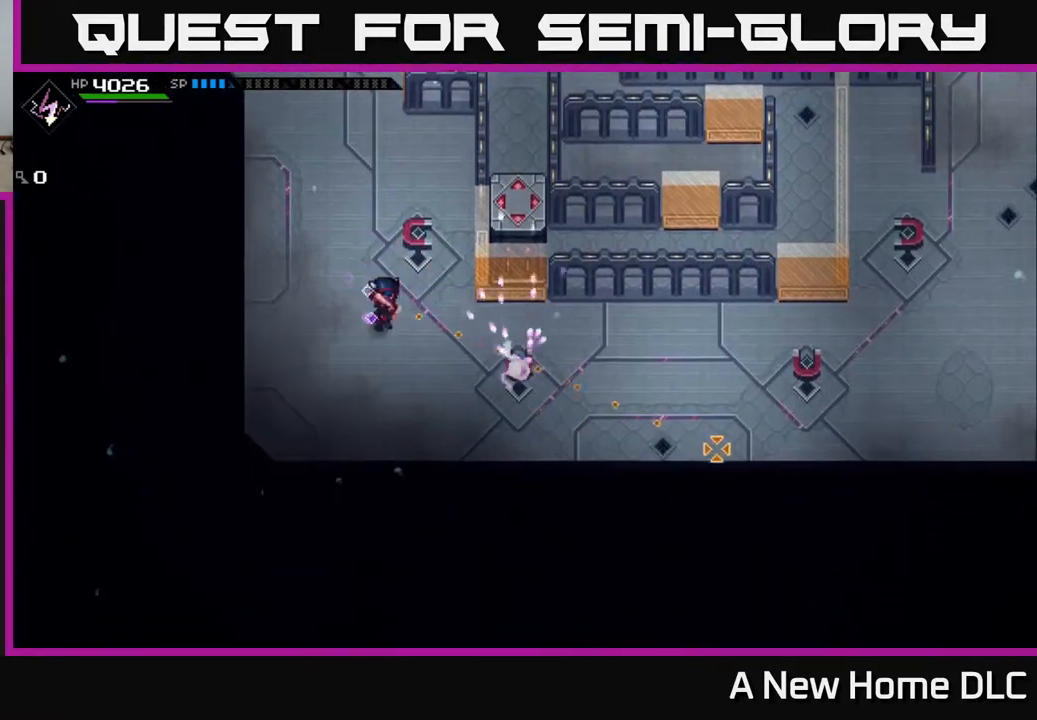
{"buttons": [], "left_stick": "center", "right_stick": "down-right", "events": [[83, "R1", "down"], [100, "left_stick", "center"], [200, "R1", "up"]]}
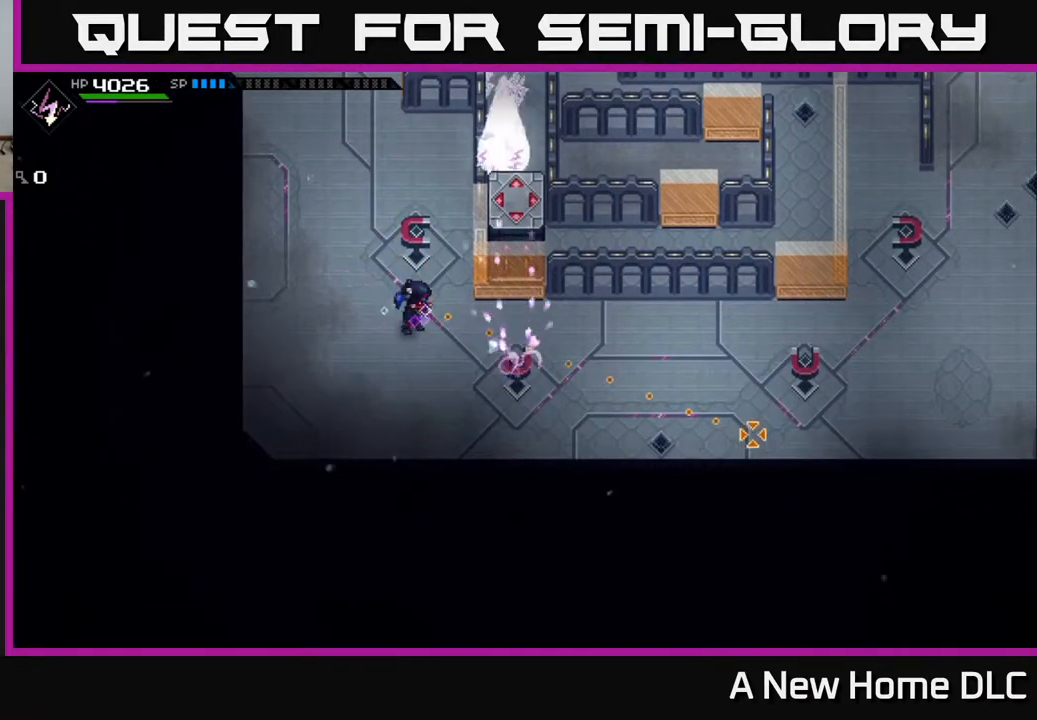
{"buttons": [], "left_stick": "up-left", "right_stick": "down-right", "events": [[367, "left_stick", "up-left"]]}
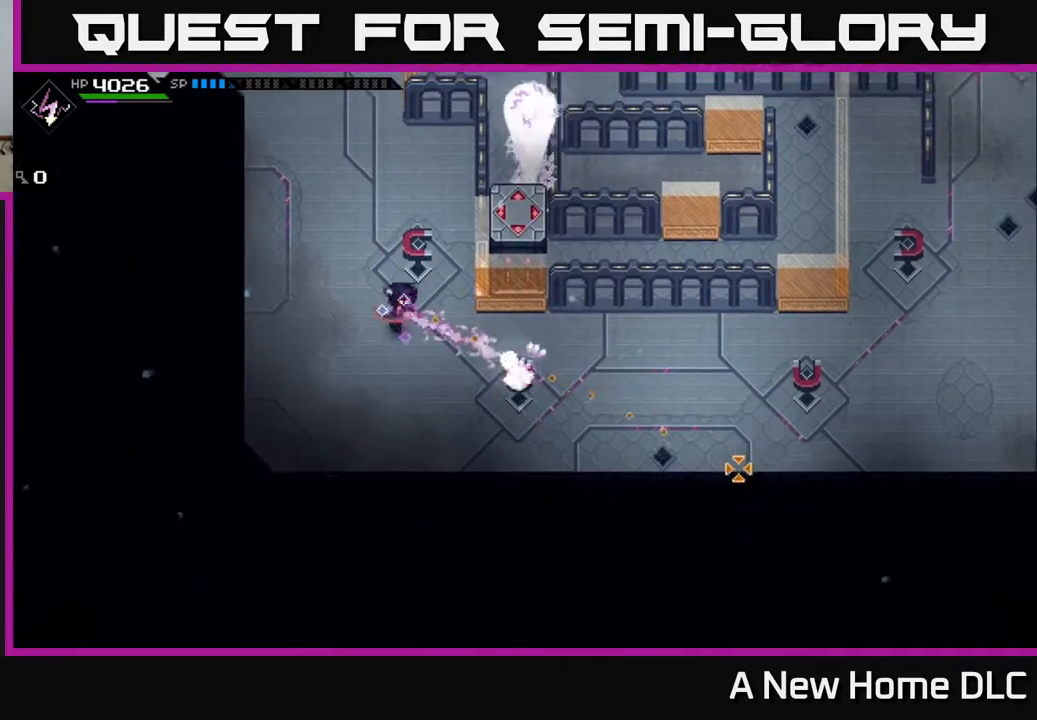
{"buttons": [], "left_stick": "up", "right_stick": "center", "events": [[133, "right_stick", "up"], [250, "right_stick", "center"], [267, "left_stick", "up"]]}
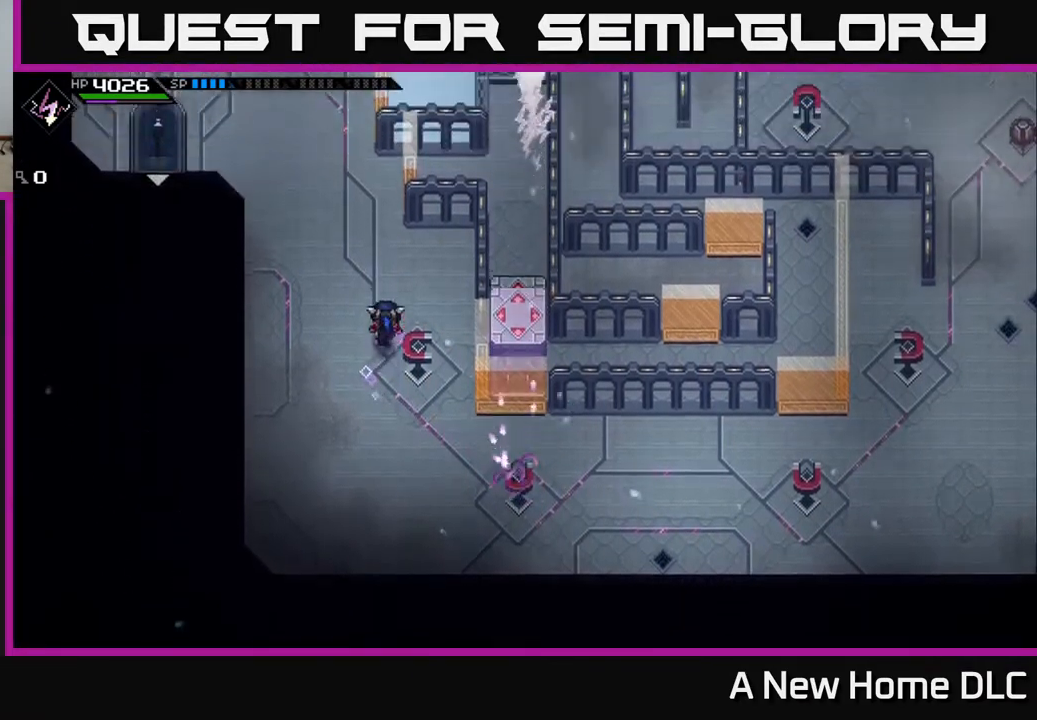
{"buttons": [], "left_stick": "down-left", "right_stick": "down-right", "events": [[250, "left_stick", "right"], [300, "left_stick", "down"], [300, "right_stick", "down-right"], [500, "left_stick", "down-left"]]}
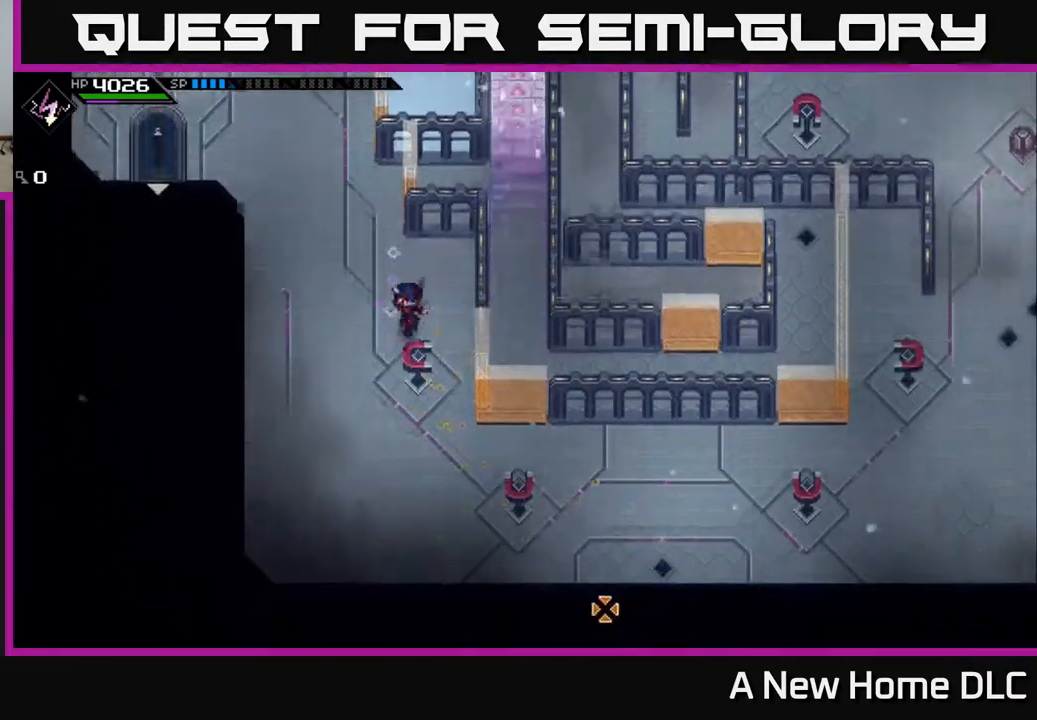
{"buttons": [], "left_stick": "up", "right_stick": "center", "events": [[233, "left_stick", "up-left"], [267, "right_stick", "up-right"], [333, "left_stick", "up"], [367, "right_stick", "center"]]}
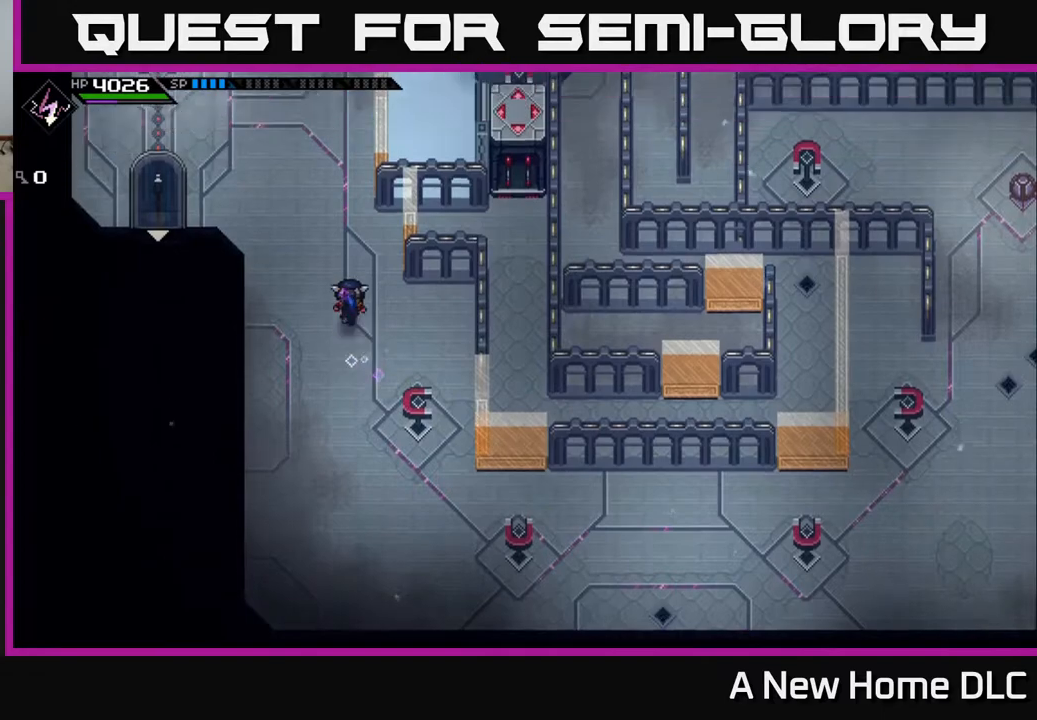
{"buttons": [], "left_stick": "center", "right_stick": "center", "events": [[400, "left_stick", "center"]]}
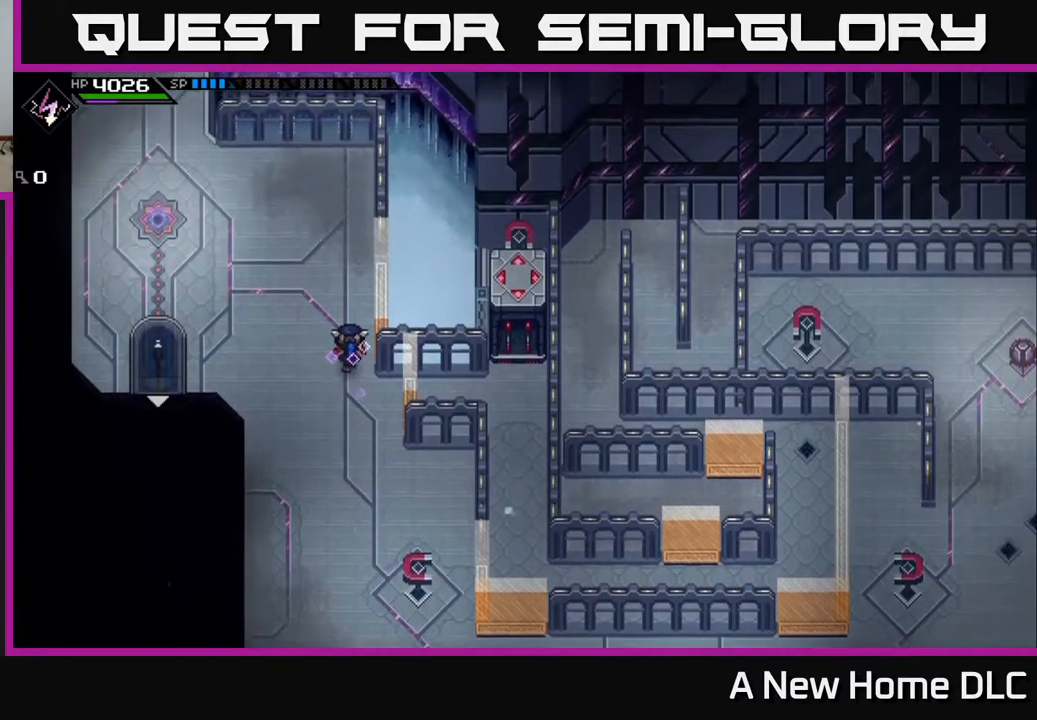
{"buttons": [], "left_stick": "center", "right_stick": "center", "events": []}
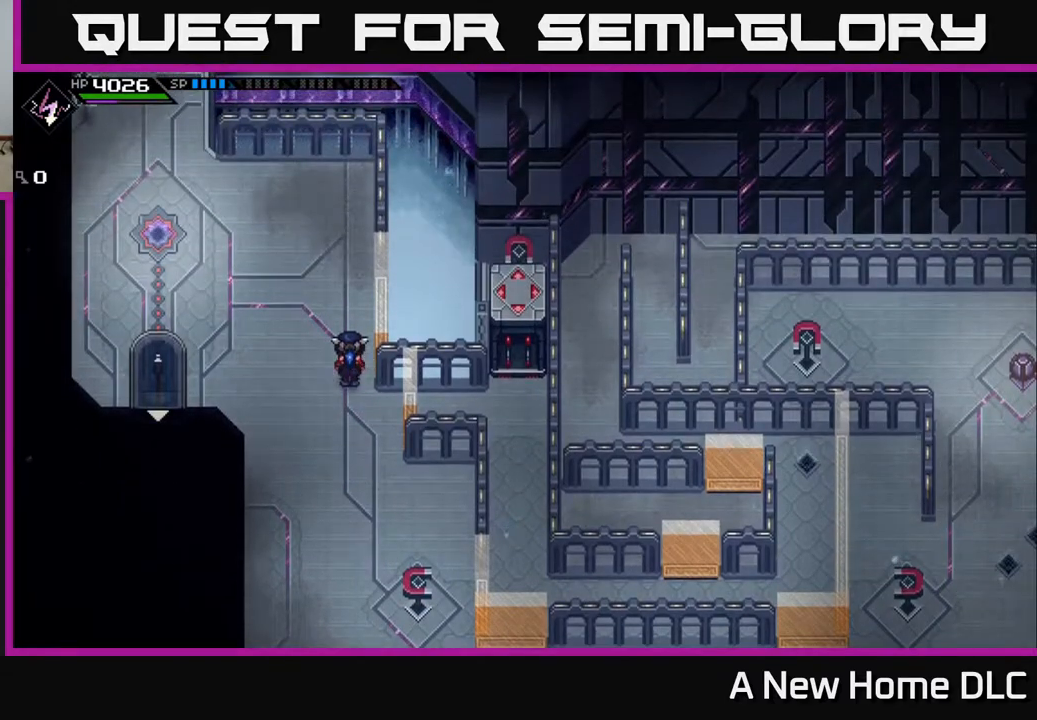
{"buttons": [], "left_stick": "center", "right_stick": "center", "events": []}
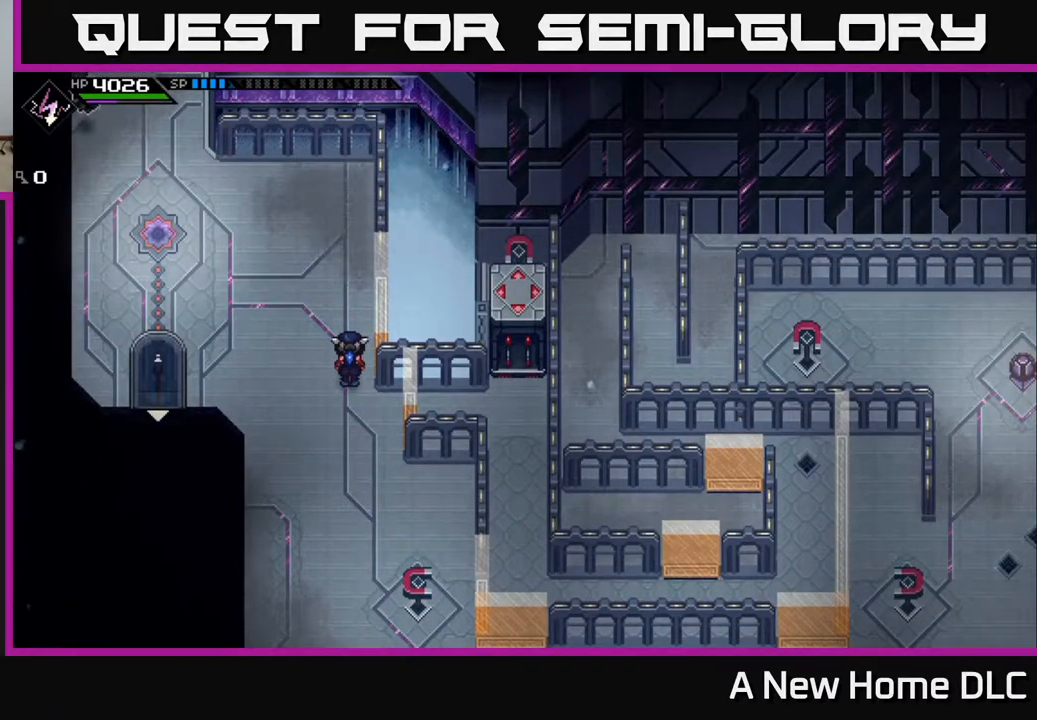
{"buttons": [], "left_stick": "center", "right_stick": "center", "events": [[217, "left_stick", "up"], [483, "left_stick", "center"]]}
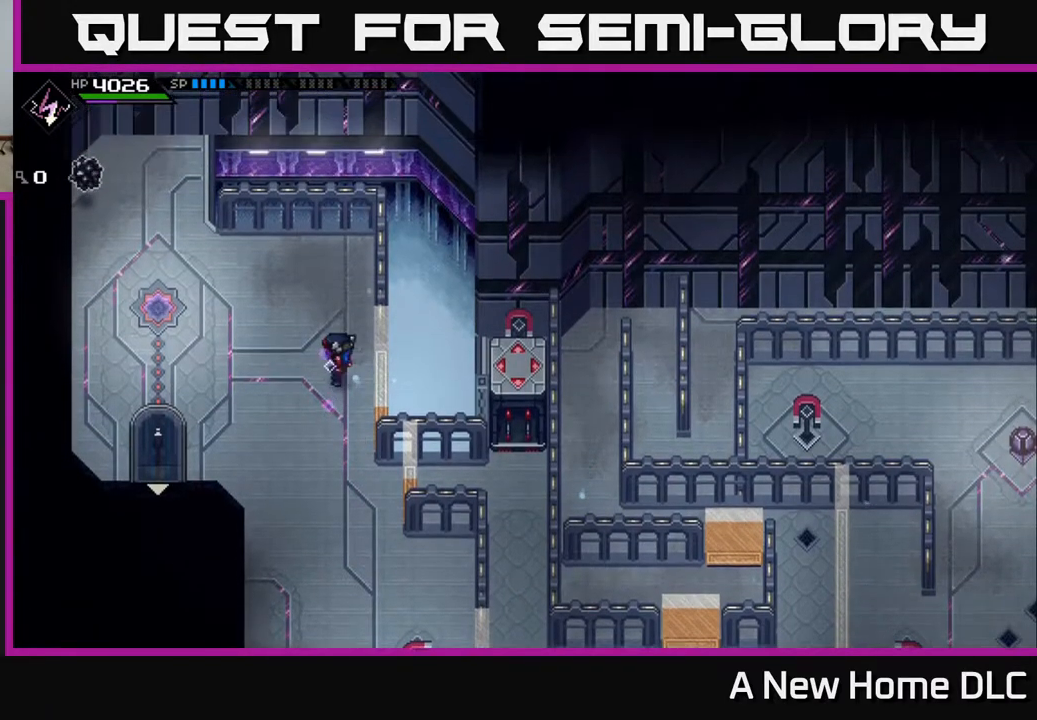
{"buttons": [], "left_stick": "down", "right_stick": "center", "events": [[400, "left_stick", "down"]]}
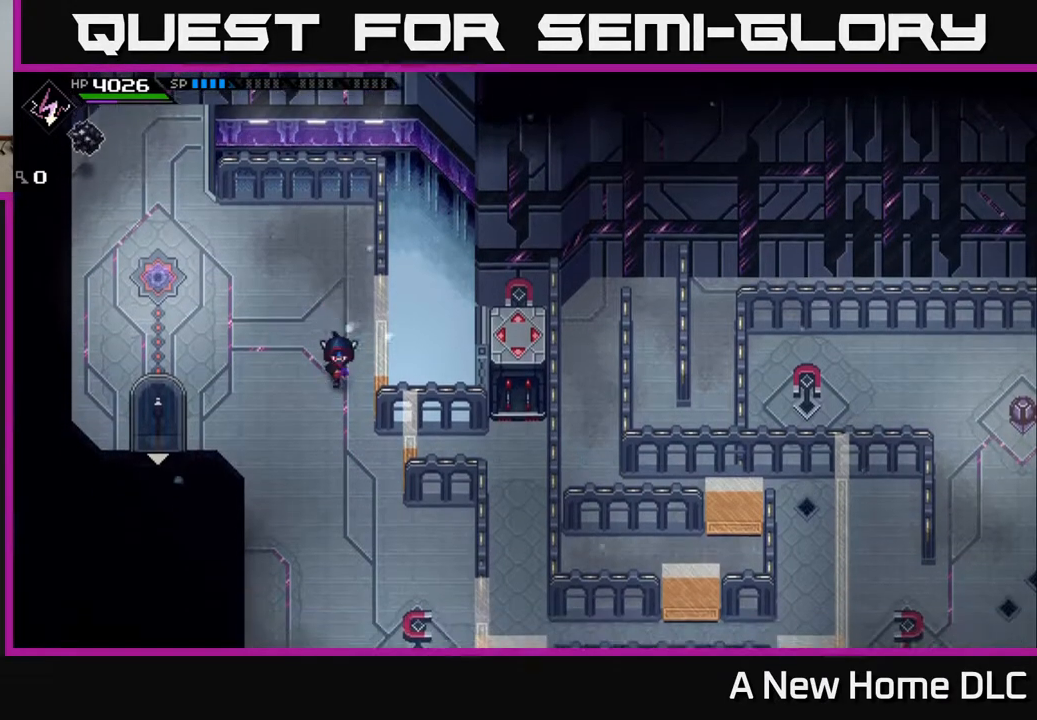
{"buttons": [], "left_stick": "center", "right_stick": "center", "events": [[150, "left_stick", "center"]]}
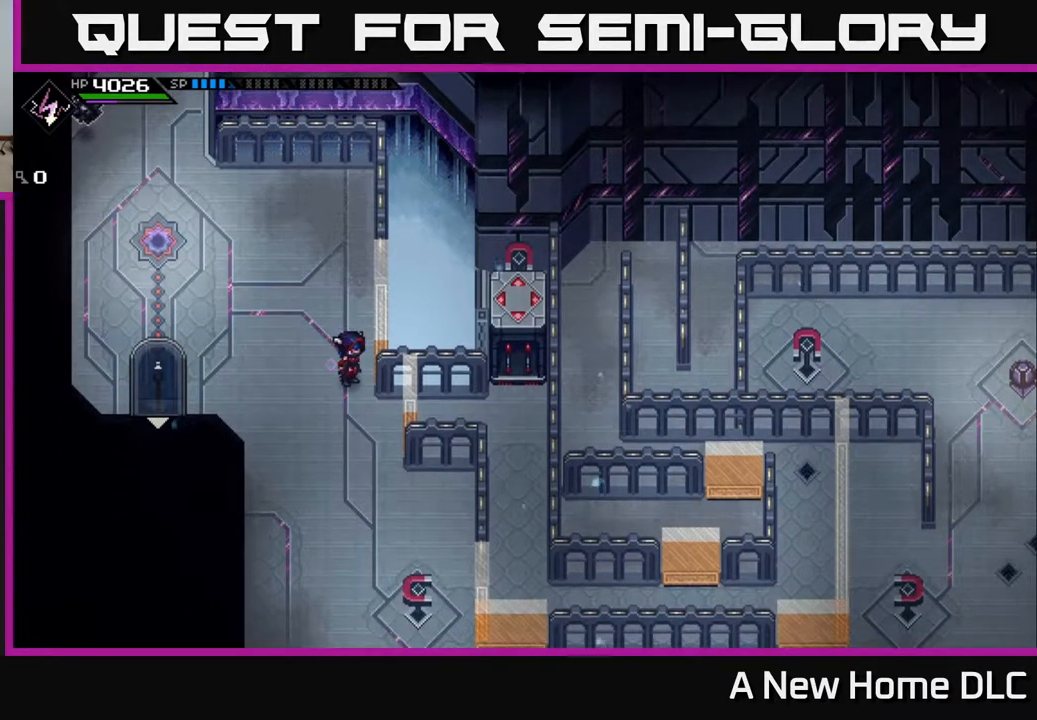
{"buttons": [], "left_stick": "center", "right_stick": "center", "events": []}
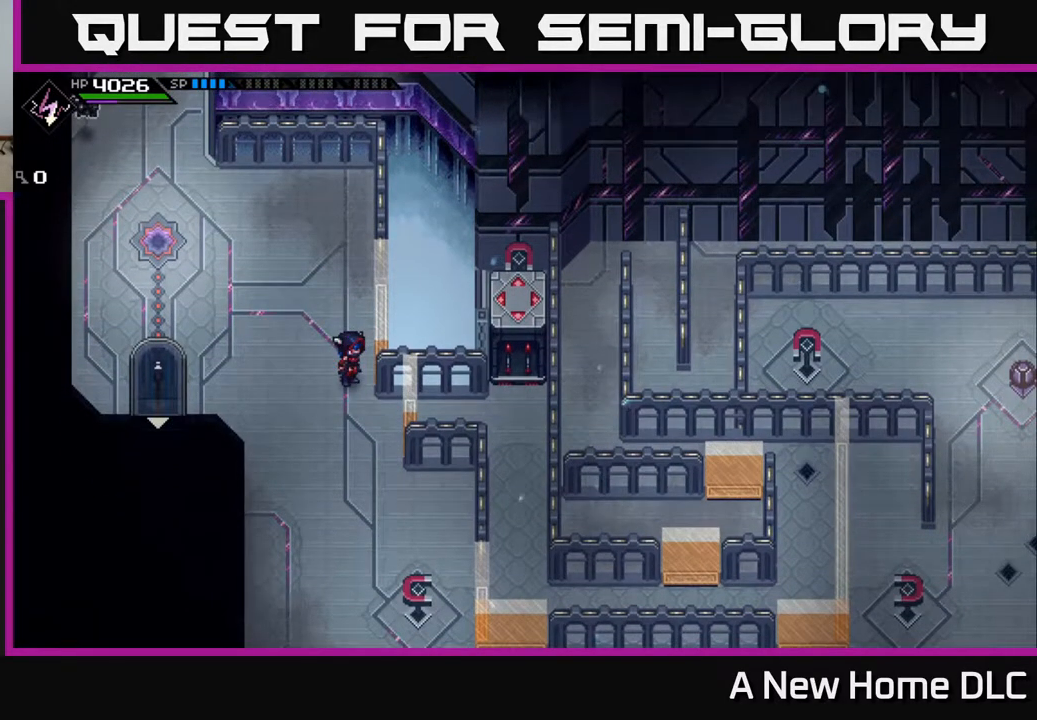
{"buttons": [], "left_stick": "center", "right_stick": "center", "events": []}
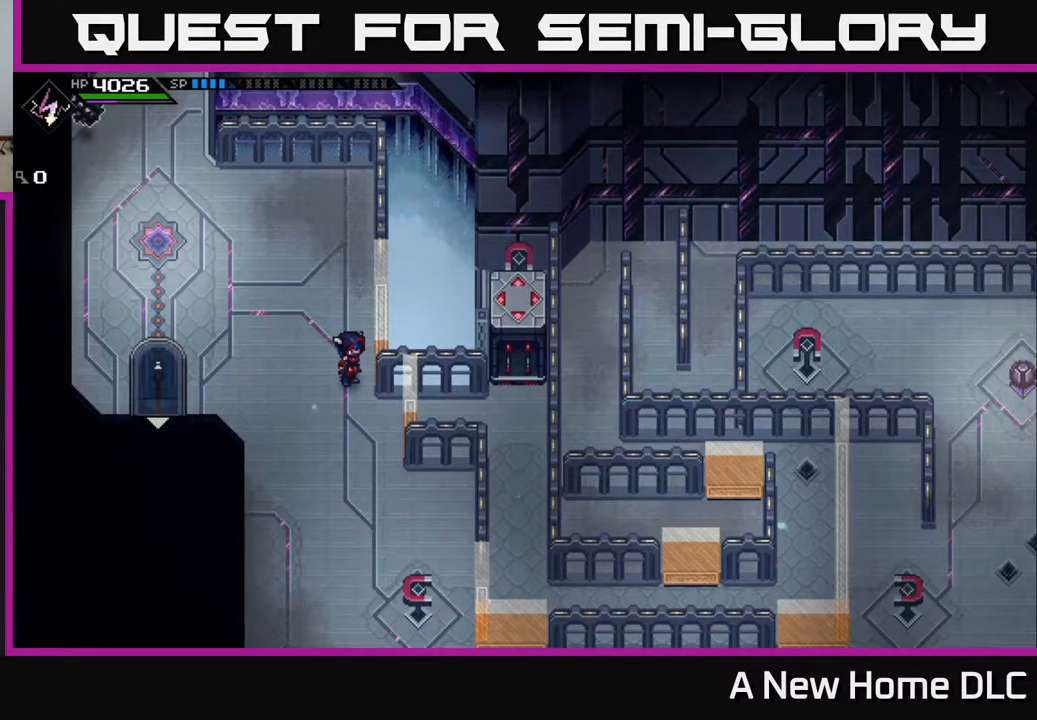
{"buttons": [], "left_stick": "center", "right_stick": "center", "events": []}
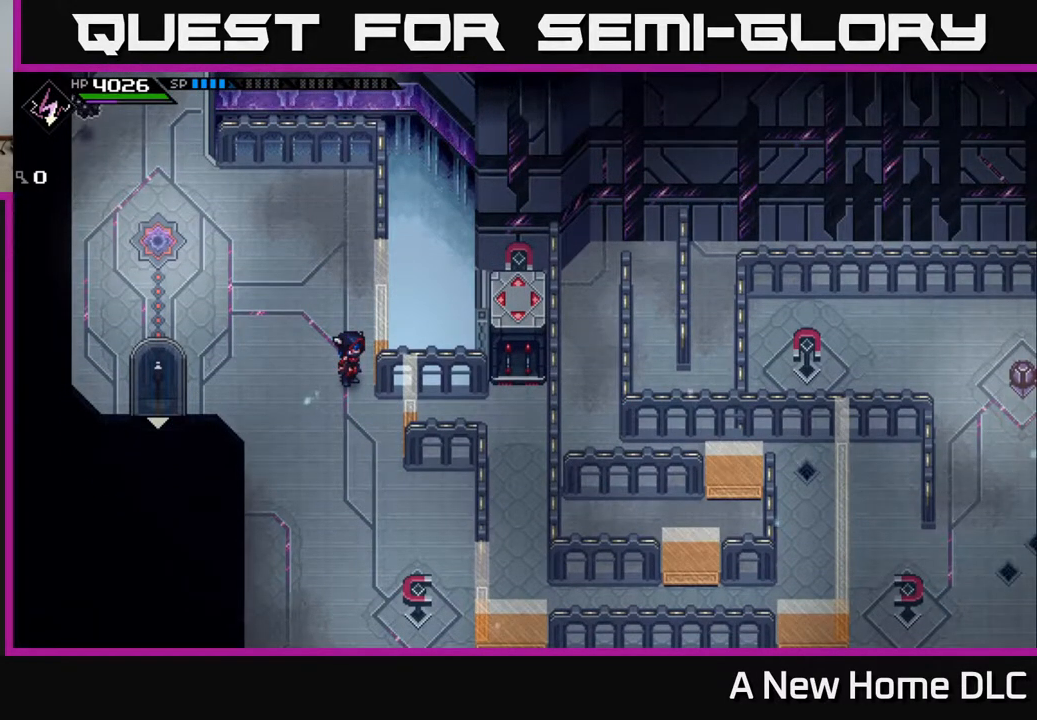
{"buttons": [], "left_stick": "center", "right_stick": "center", "events": []}
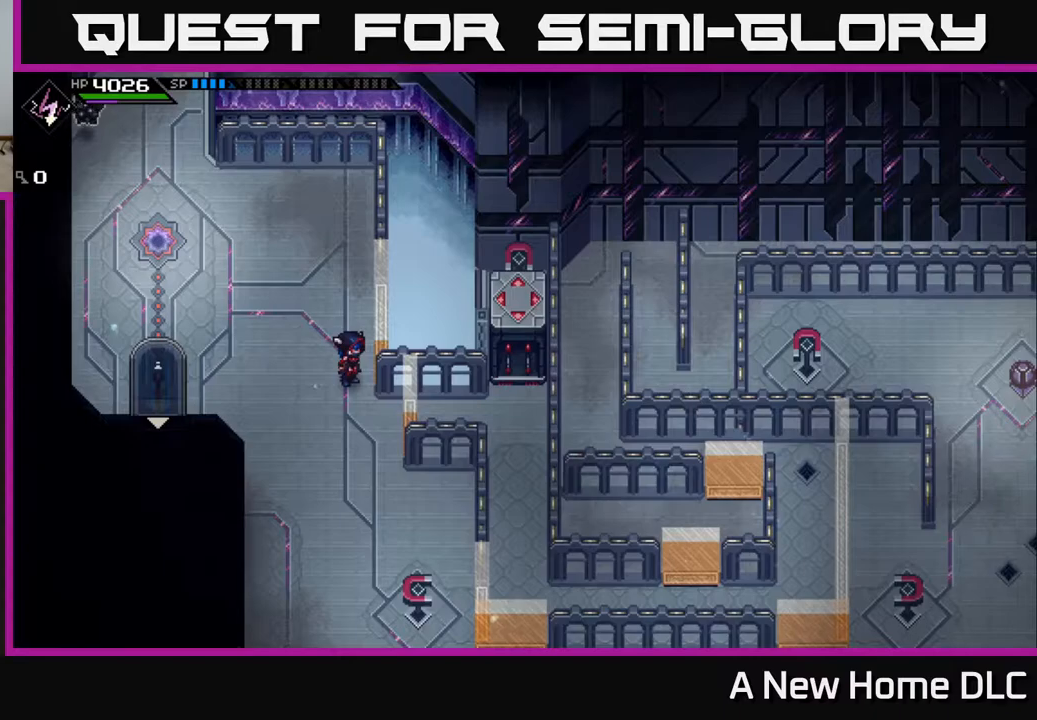
{"buttons": [], "left_stick": "right", "right_stick": "center", "events": [[83, "left_stick", "down"], [383, "left_stick", "right"]]}
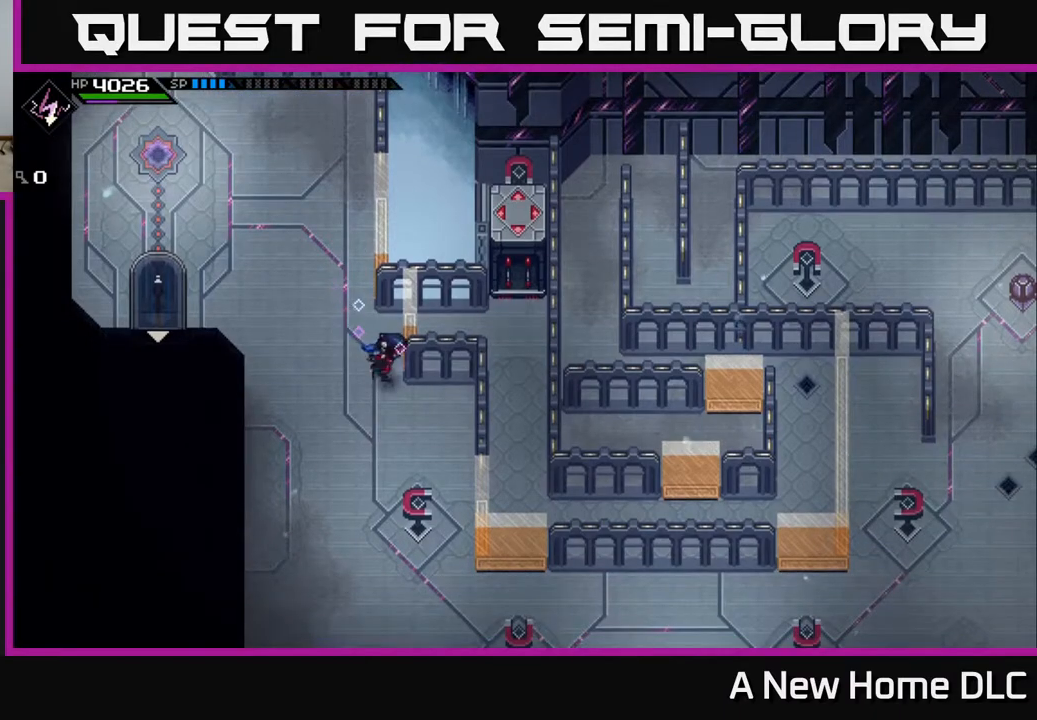
{"buttons": [], "left_stick": "center", "right_stick": "center", "events": [[83, "left_stick", "center"]]}
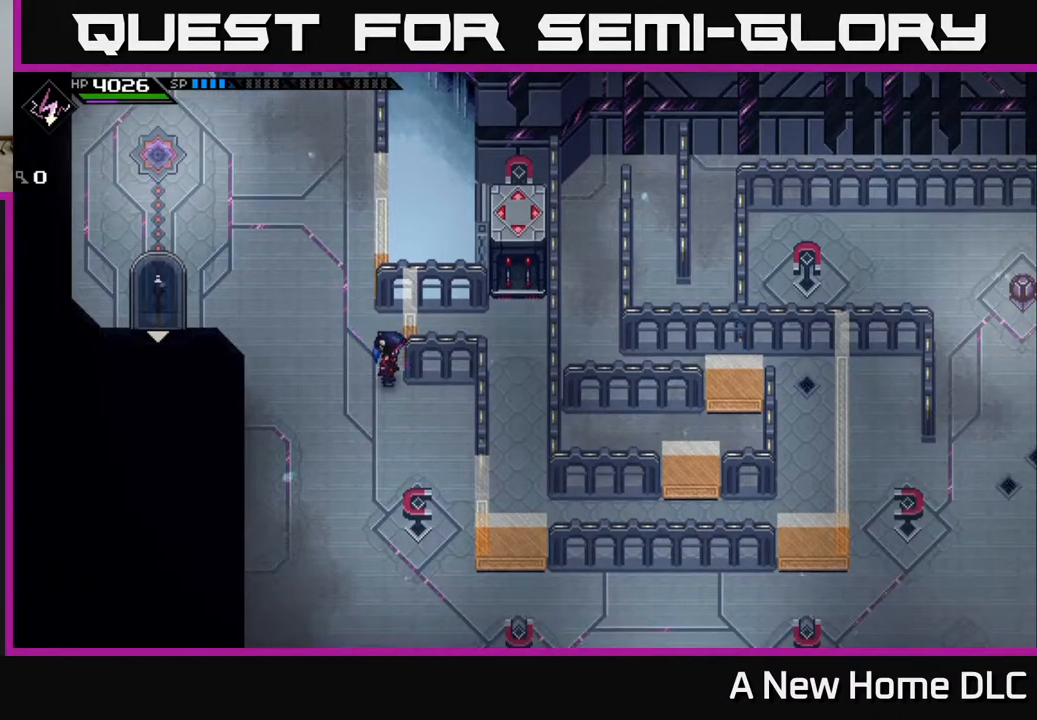
{"buttons": [], "left_stick": "center", "right_stick": "center", "events": []}
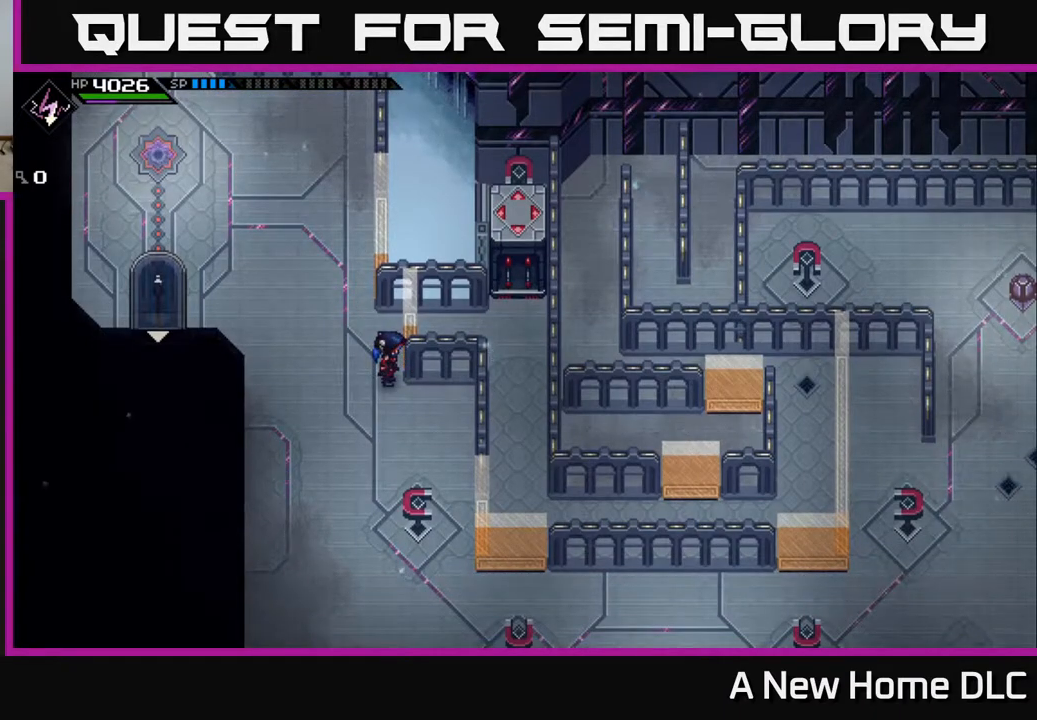
{"buttons": [], "left_stick": "up-left", "right_stick": "center", "events": [[350, "left_stick", "up-left"]]}